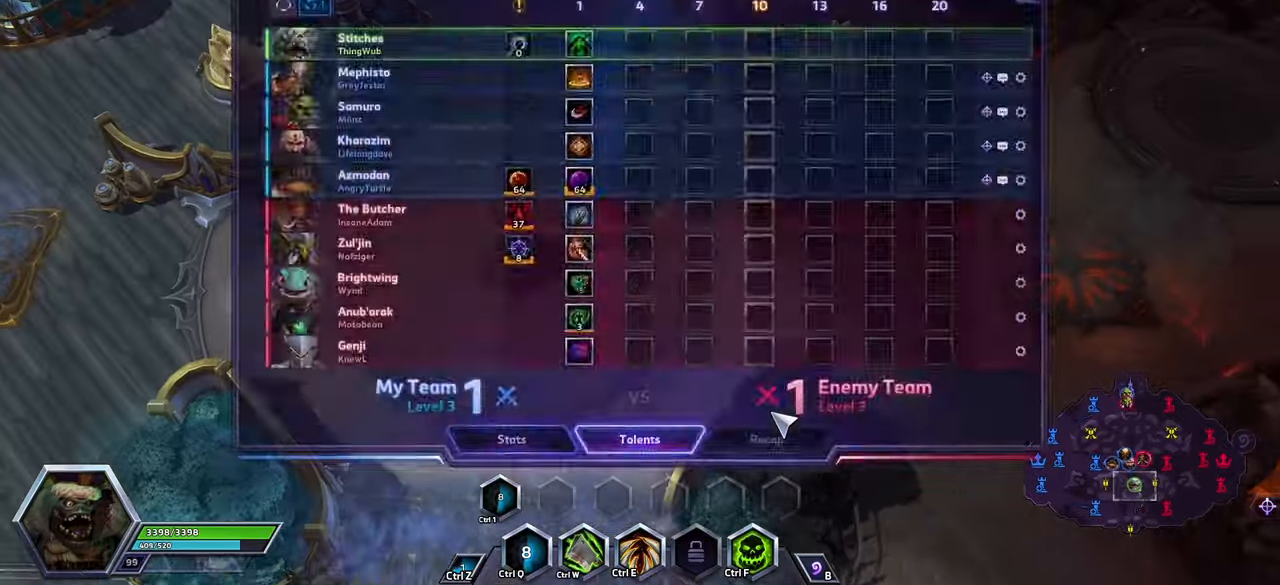
Gameplay with keyboard; each line is a JSON object with the keys held at the frame after it. "events" lists presses ("down") and releases ("up") of ".", "/", "0", "1", "2", "3", "4", "5", "6", "7", "8", "9", "a", "alt_l", "alt_r", "b", "backslash", "backspace", "c", "caps_lock", "comma", "ctrl_l", "ctrl_r", "d", "e", "equals", "escape", "f", "f1", "f11", "f12", "f2", "f3", "f4", "f5", "f6", "f7", "f8", "f9", "g", "h", "i", "j", "k", "l", "lbracket", "m", "minus", "n", "o", "p", "q", "quote", "r", "rbracket", "return", "s", "semicolon", "shift_l", "shift_r", "space", "super", "t", "tab", "tilde", "u", "v", "w", "x", "y" and "z" between this image and that frame as [ms after this image, input, new state], when the widget could be followed in between. No other keys are recorded. Mouse input is not recorded. Not read: f10.
{"keys": [], "events": [[33, "tab", "up"], [133, "space", "up"]]}
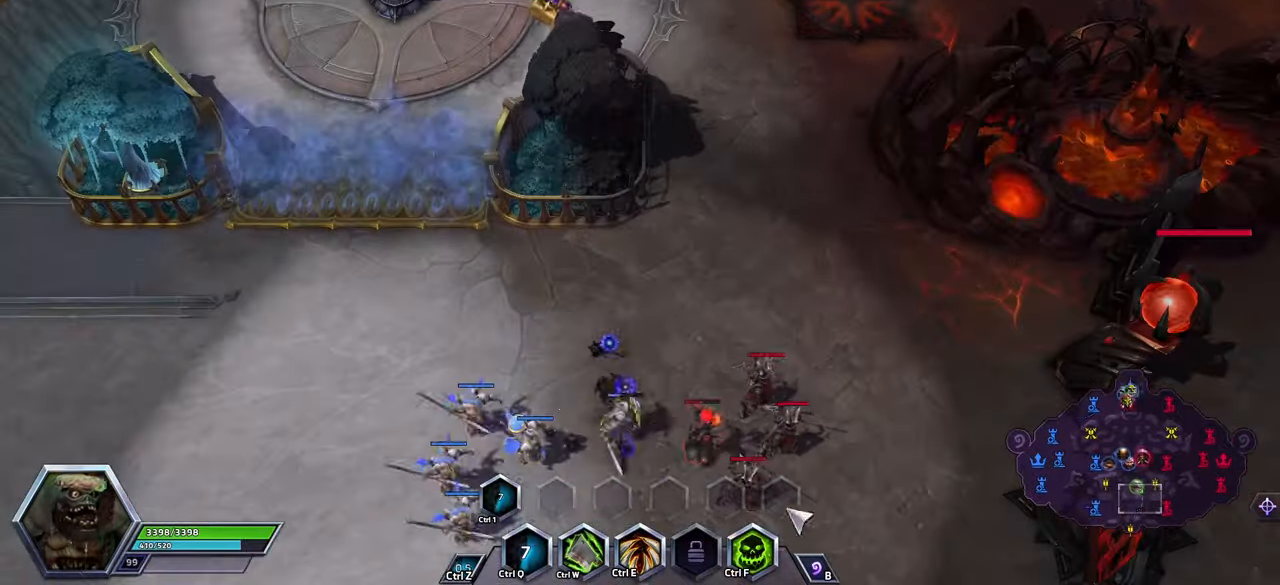
{"keys": [], "events": []}
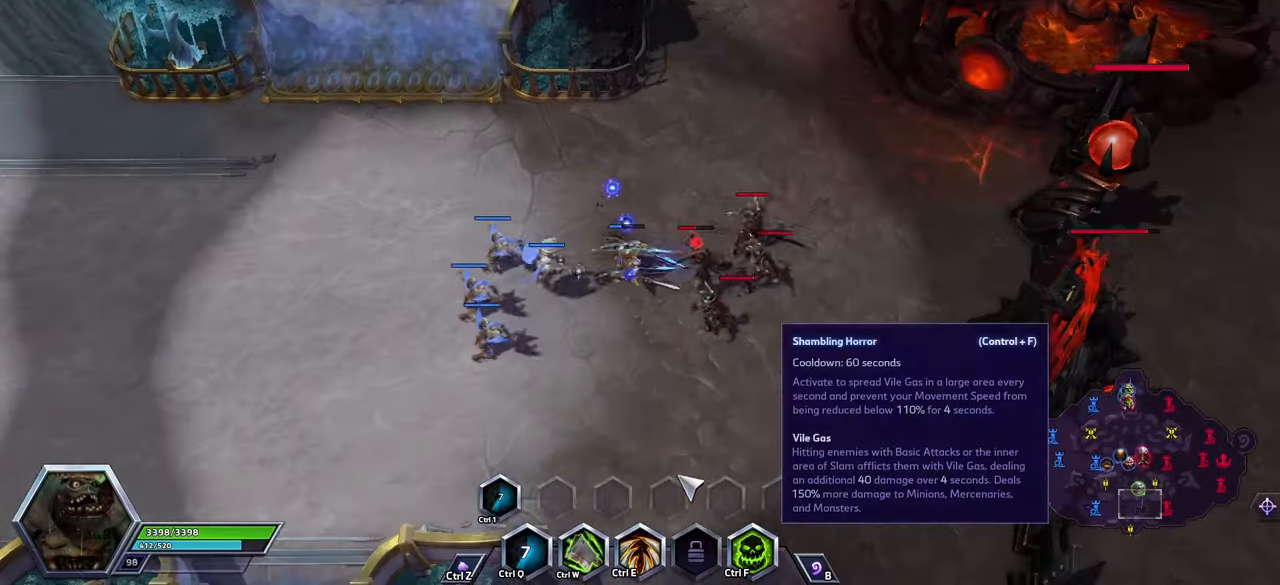
{"keys": [], "events": [[167, "ctrl_l", "down"], [333, "w", "down"], [433, "ctrl_l", "up"], [433, "w", "up"]]}
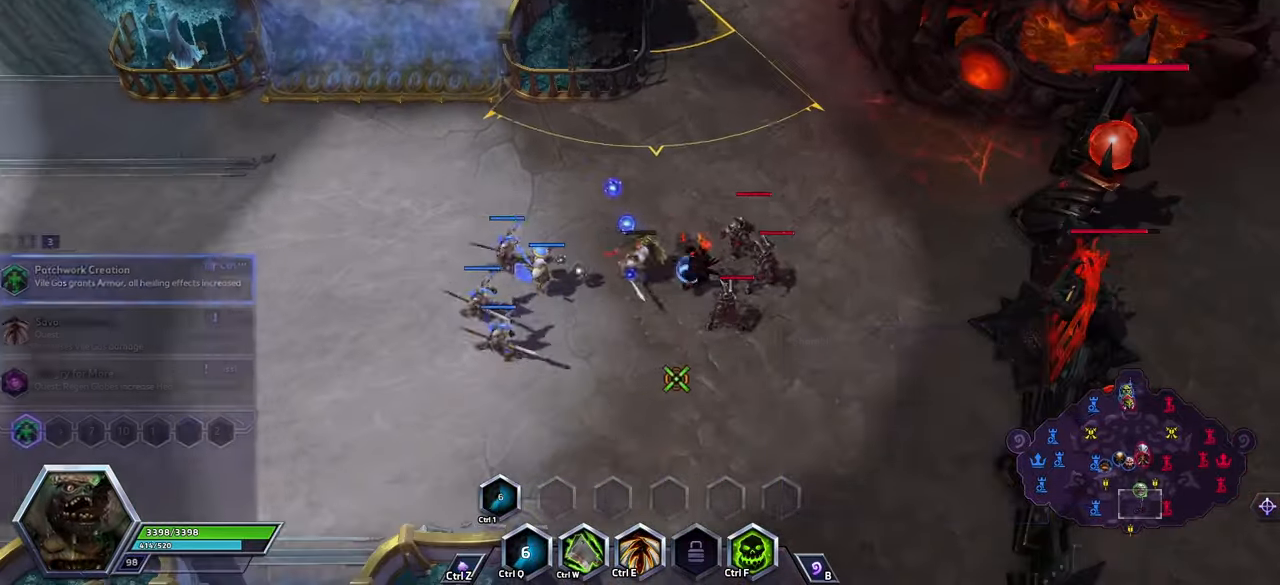
{"keys": [], "events": []}
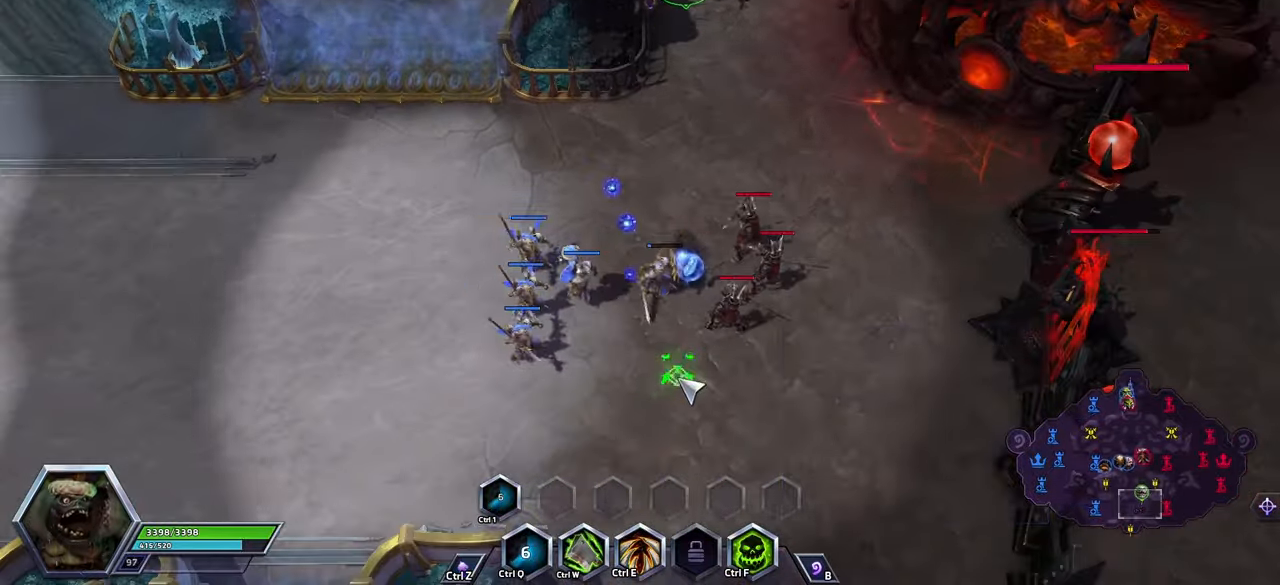
{"keys": [], "events": []}
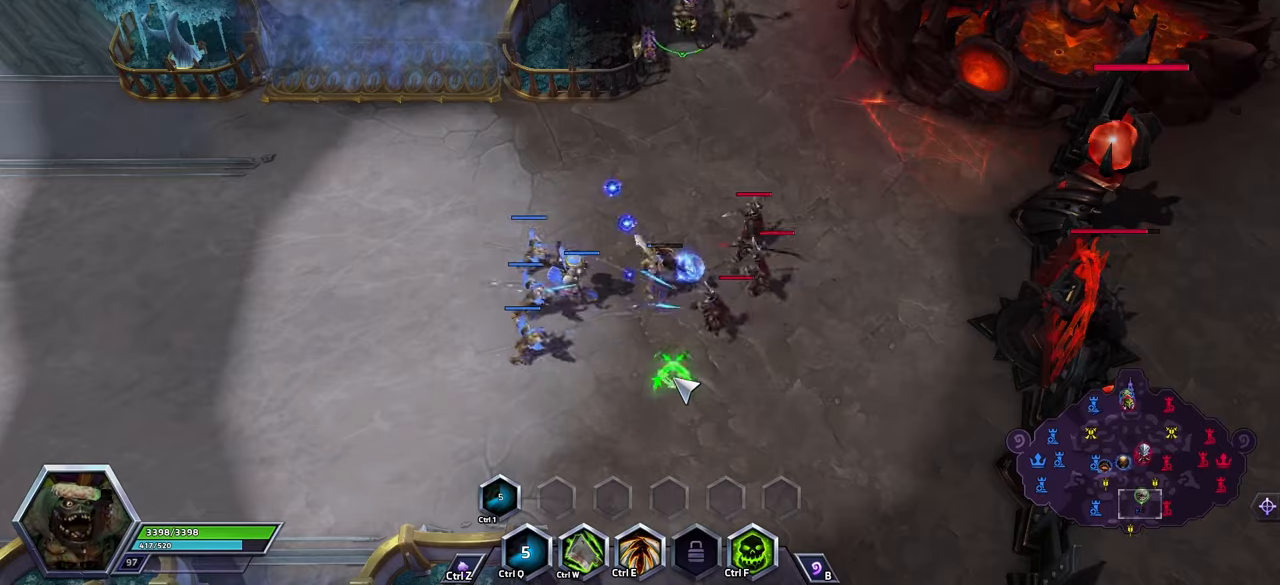
{"keys": [], "events": []}
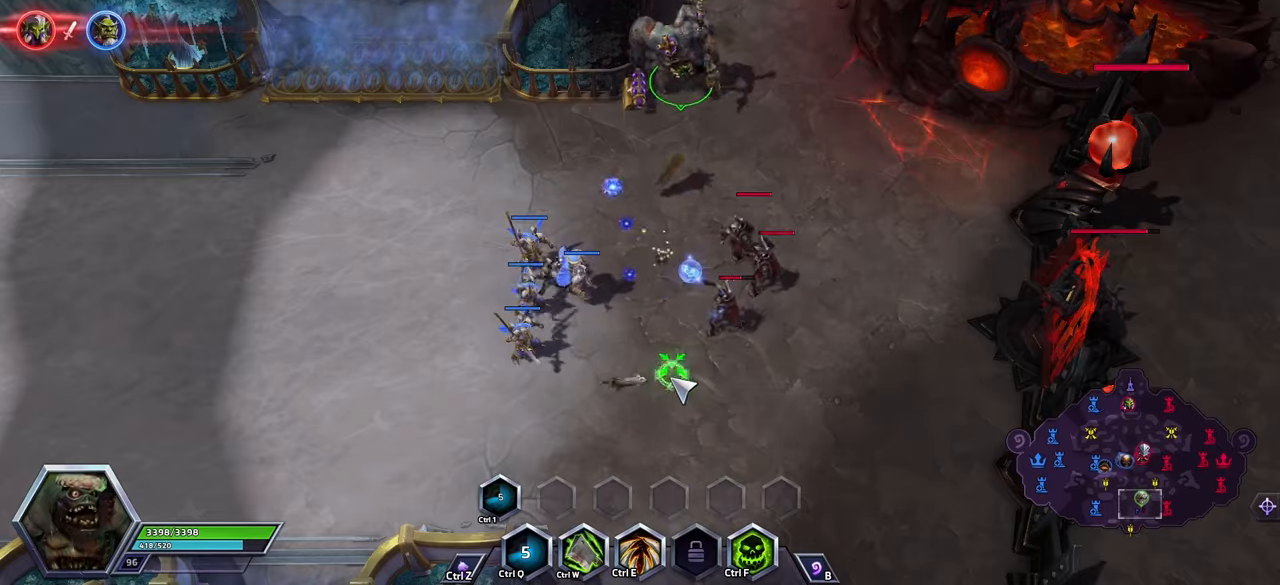
{"keys": [], "events": []}
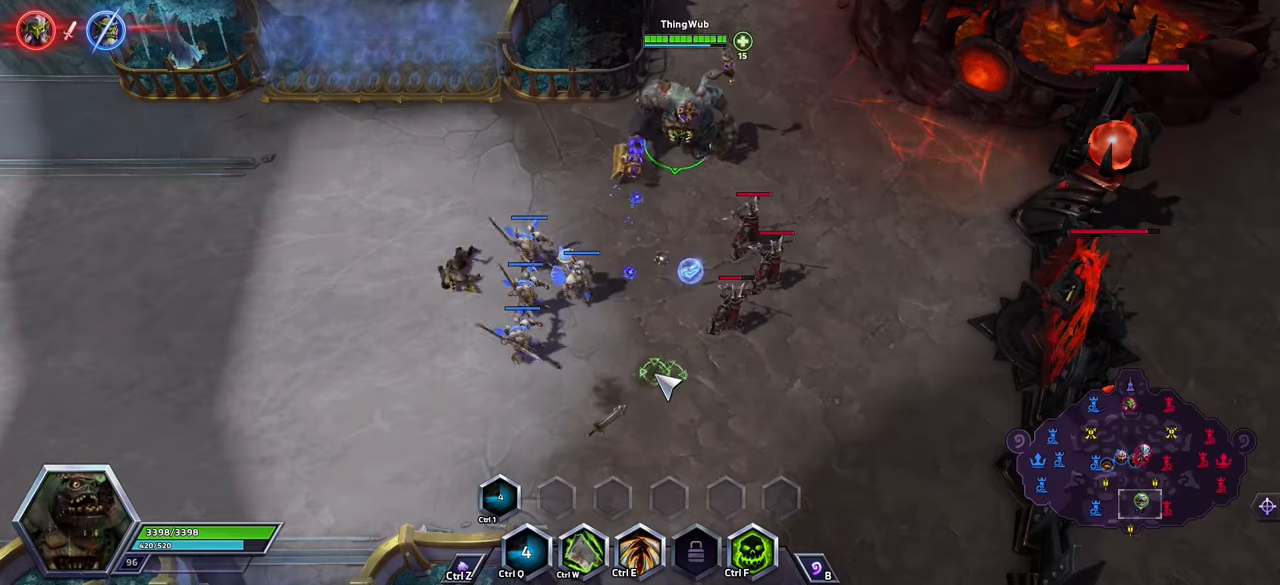
{"keys": [], "events": []}
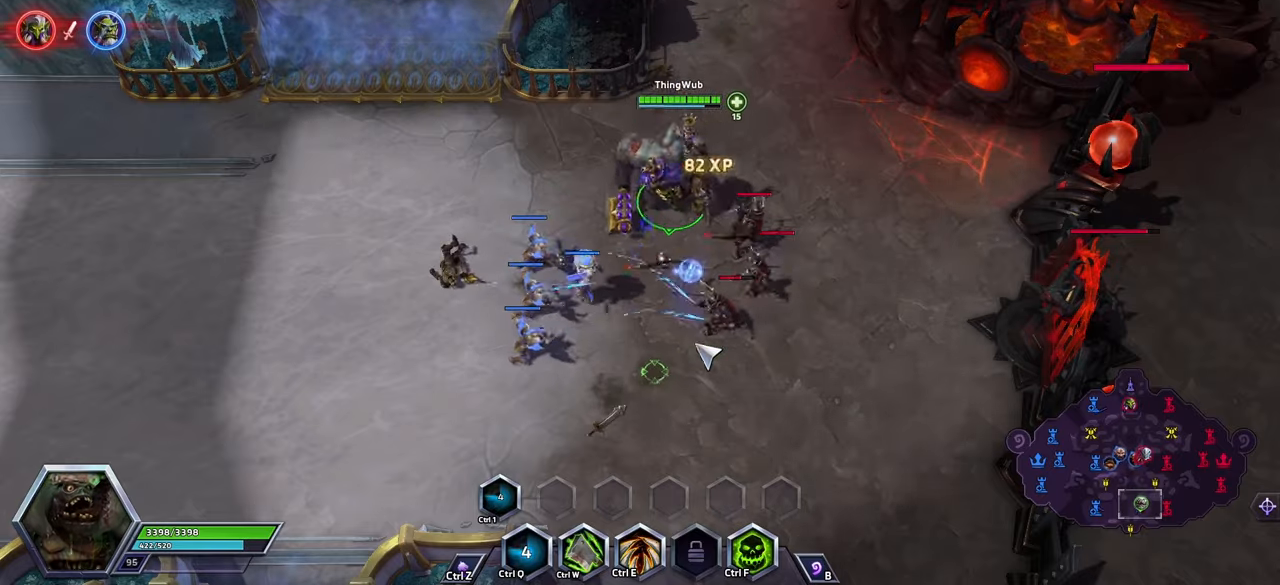
{"keys": [], "events": [[266, "a", "down"], [366, "a", "up"], [433, "a", "down"], [500, "a", "up"]]}
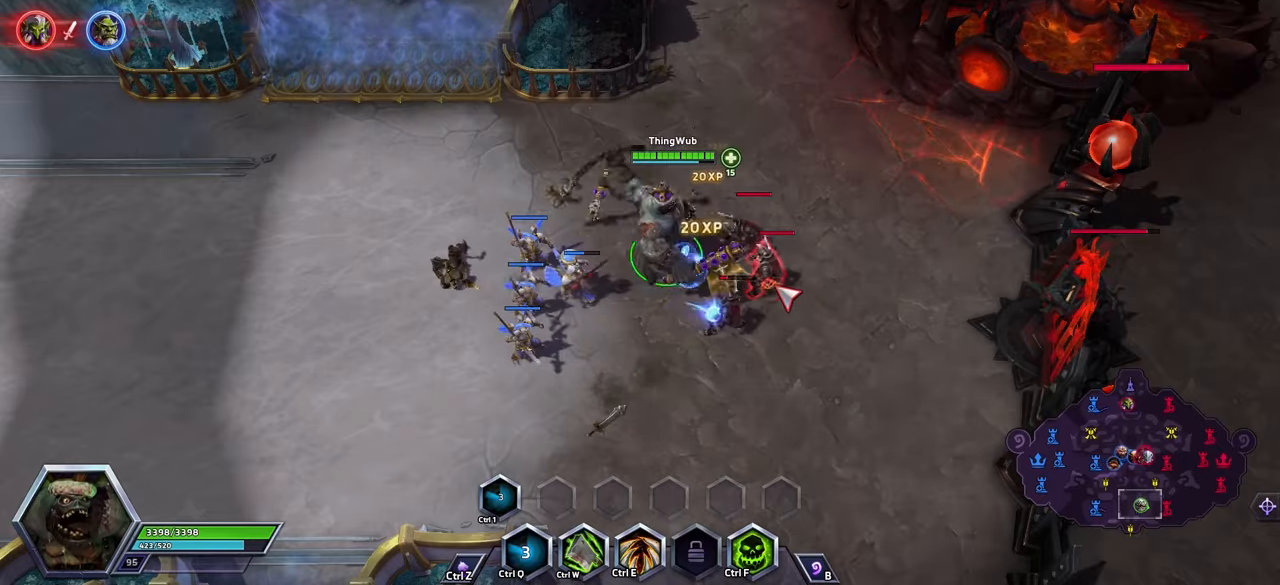
{"keys": [], "events": [[133, "w", "down"], [200, "w", "up"], [233, "w", "down"], [333, "w", "up"]]}
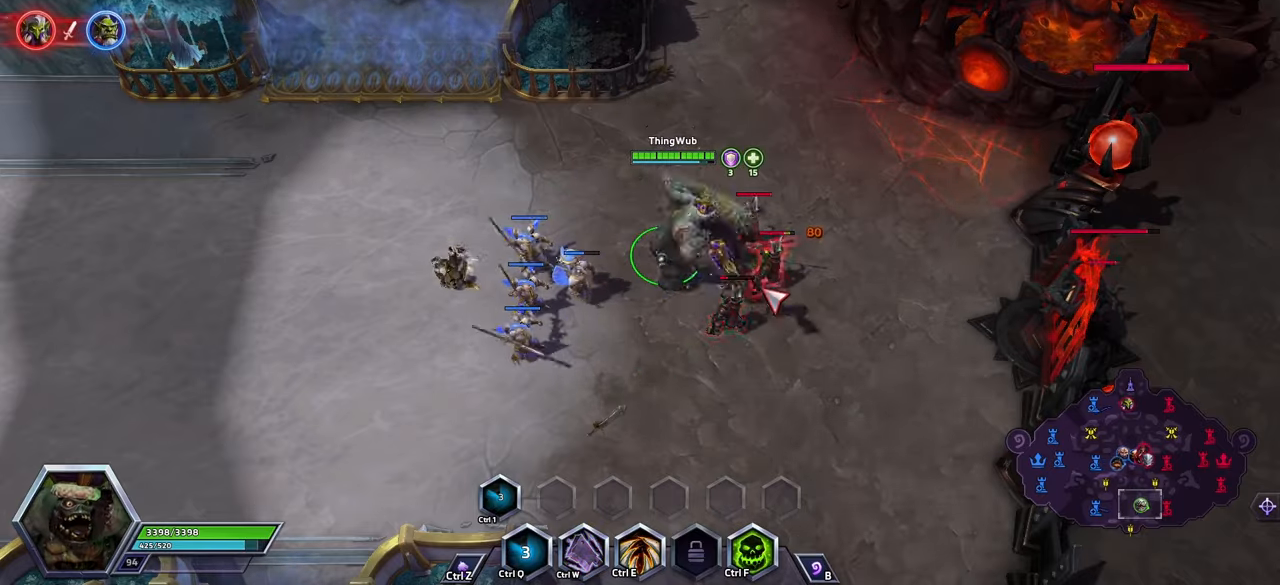
{"keys": [], "events": [[33, "a", "down"], [133, "a", "up"], [166, "a", "down"], [266, "a", "up"], [333, "a", "down"], [400, "a", "up"]]}
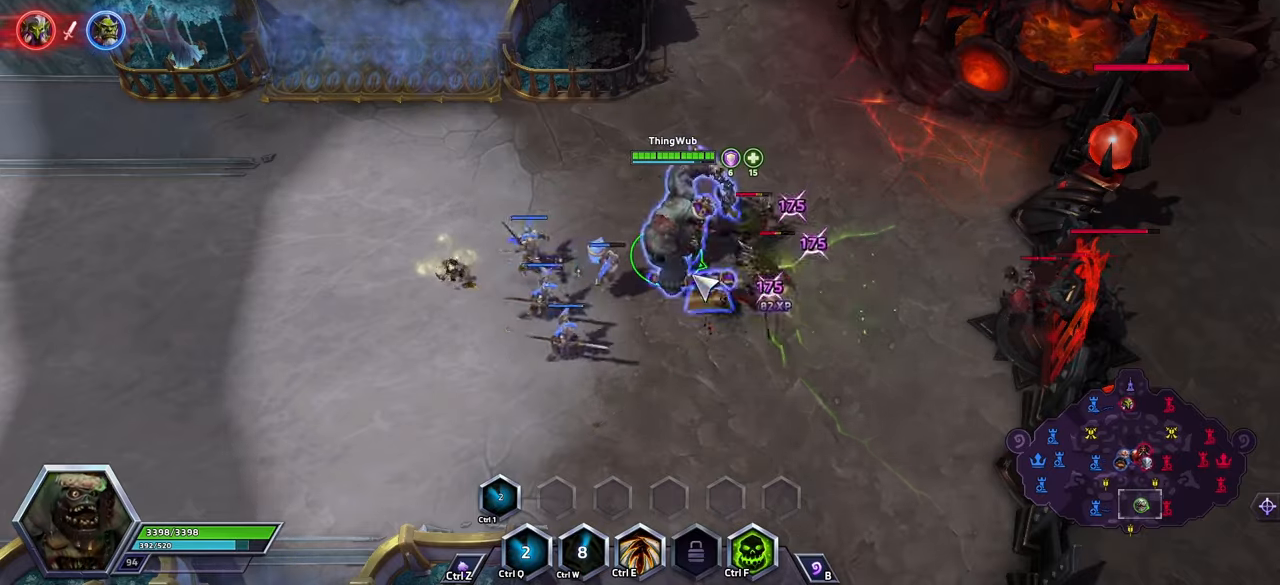
{"keys": [], "events": []}
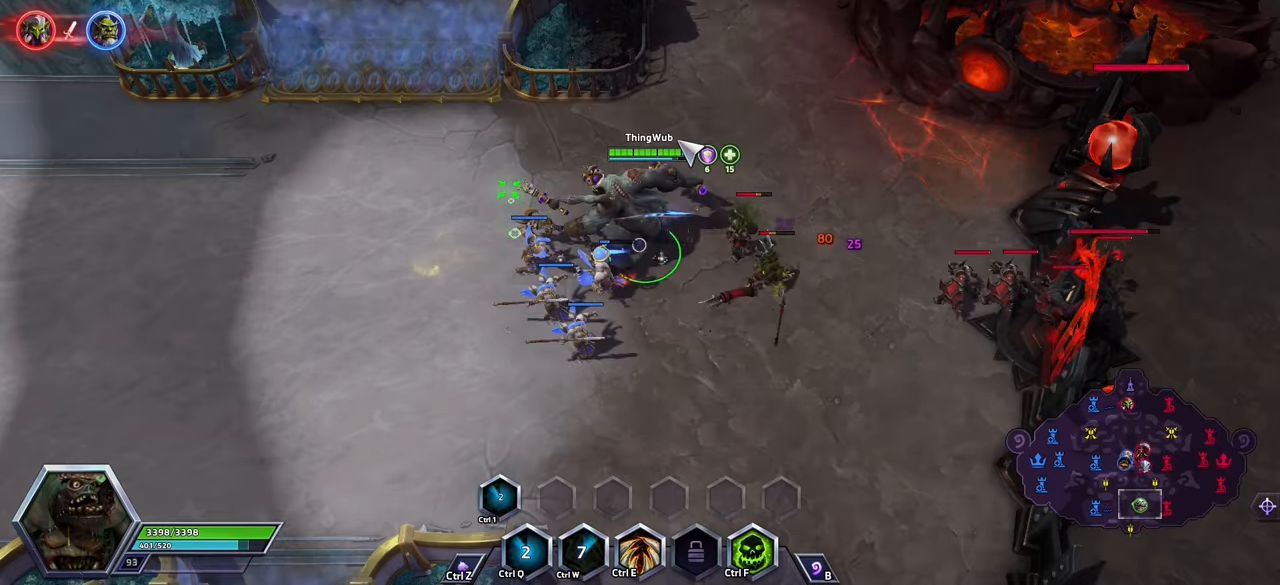
{"keys": ["a"], "events": [[300, "a", "down"], [400, "a", "up"], [433, "a", "down"]]}
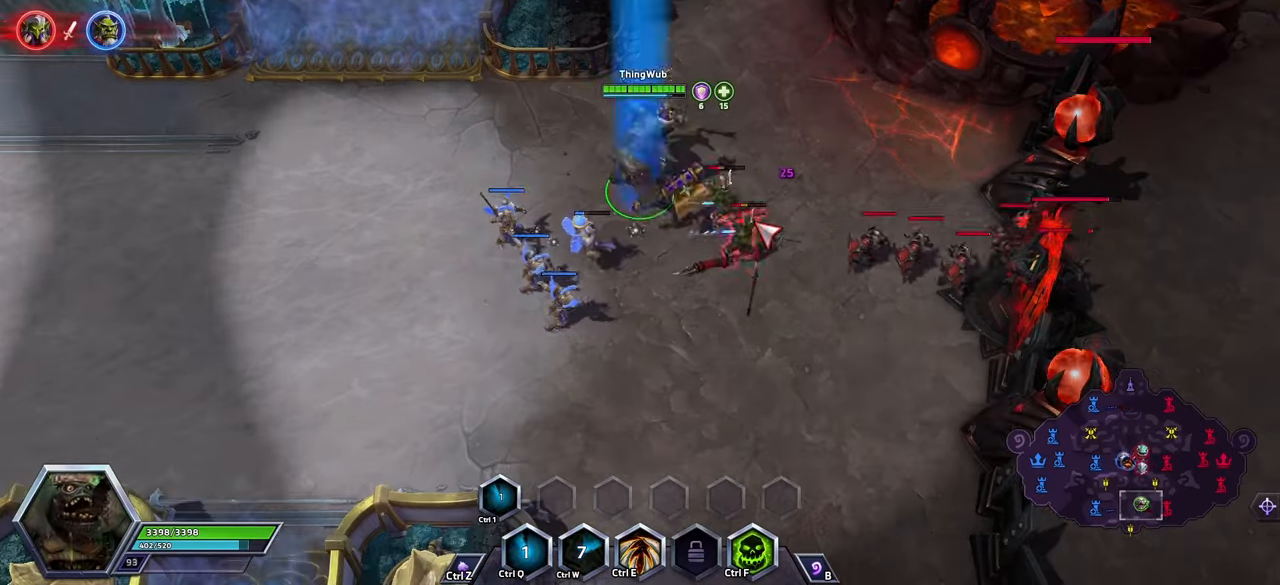
{"keys": [], "events": [[33, "a", "up"], [33, "space", "down"], [166, "space", "up"]]}
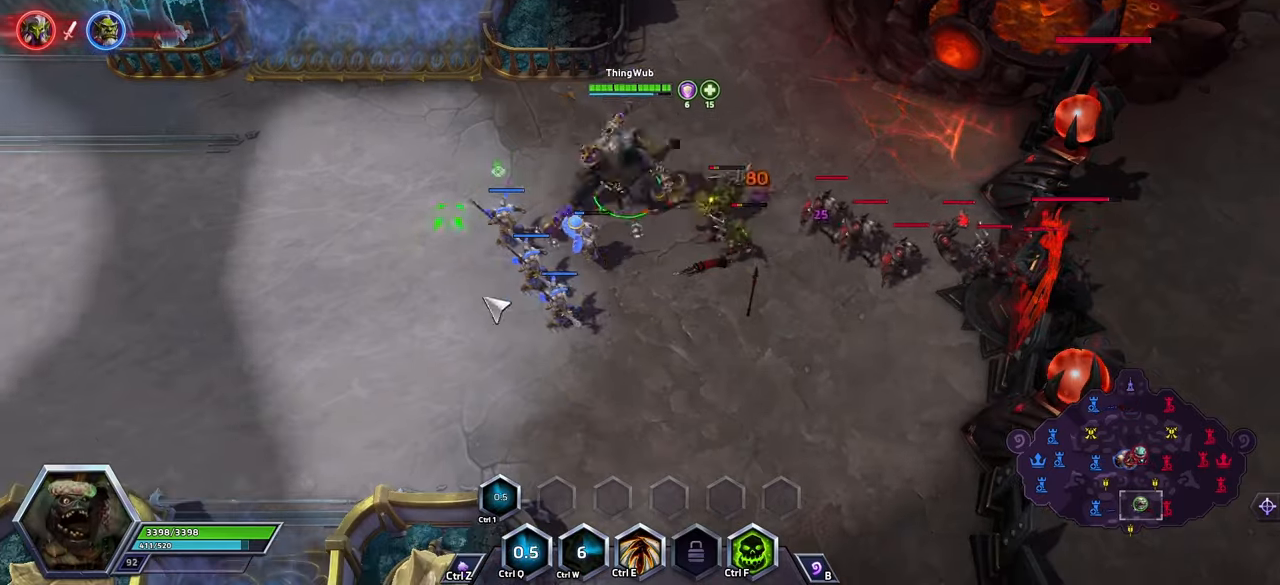
{"keys": ["a"], "events": [[433, "a", "down"]]}
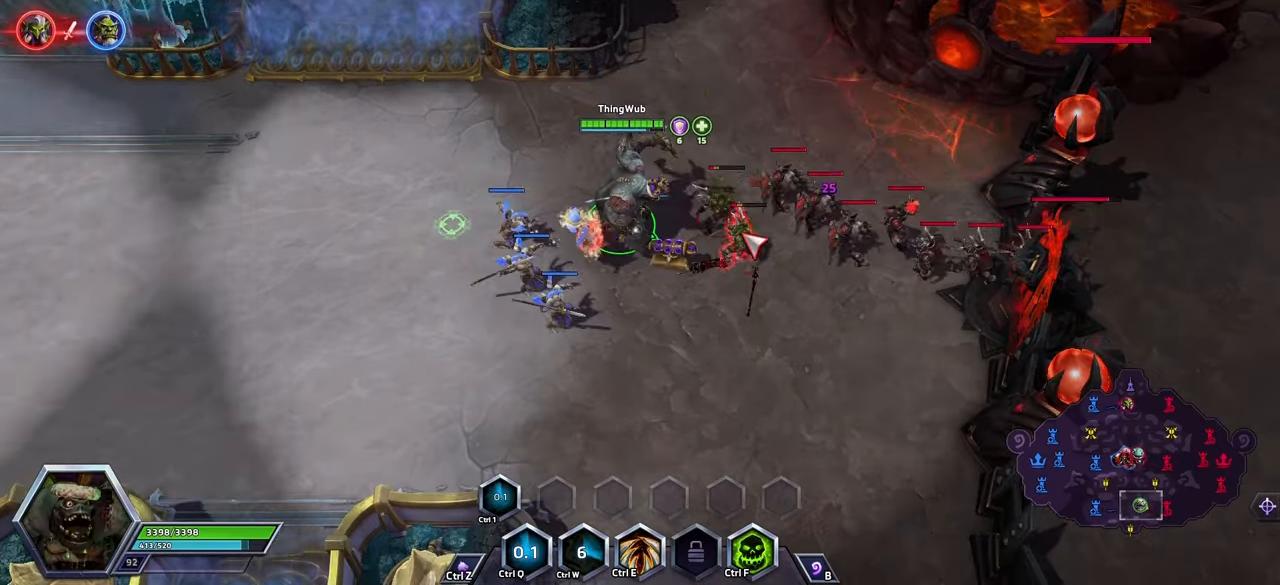
{"keys": [], "events": [[33, "a", "up"], [66, "a", "down"], [167, "a", "up"], [167, "space", "down"], [300, "space", "up"]]}
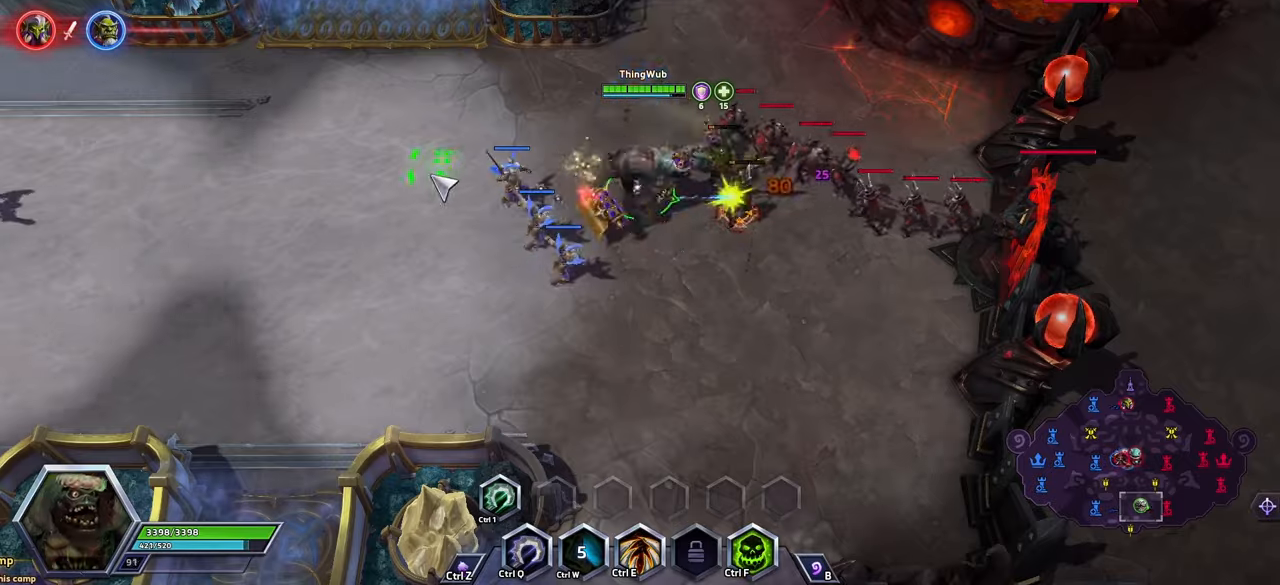
{"keys": [], "events": [[267, "space", "down"], [434, "space", "up"]]}
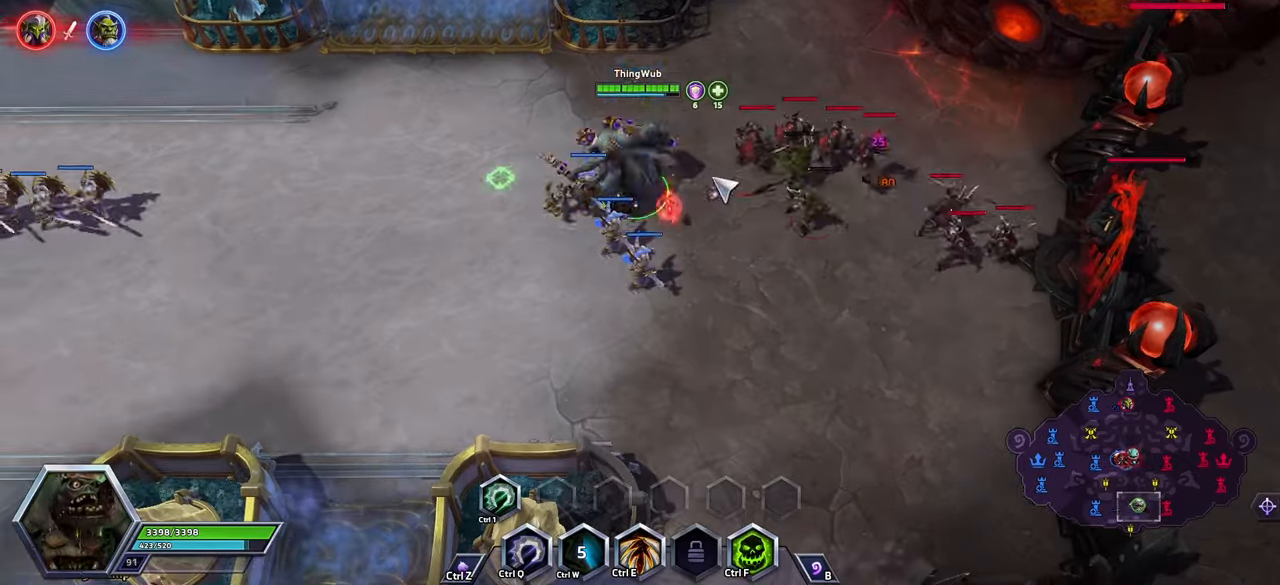
{"keys": ["space"], "events": [[134, "a", "down"], [234, "a", "up"], [267, "a", "down"], [334, "space", "down"], [367, "a", "up"]]}
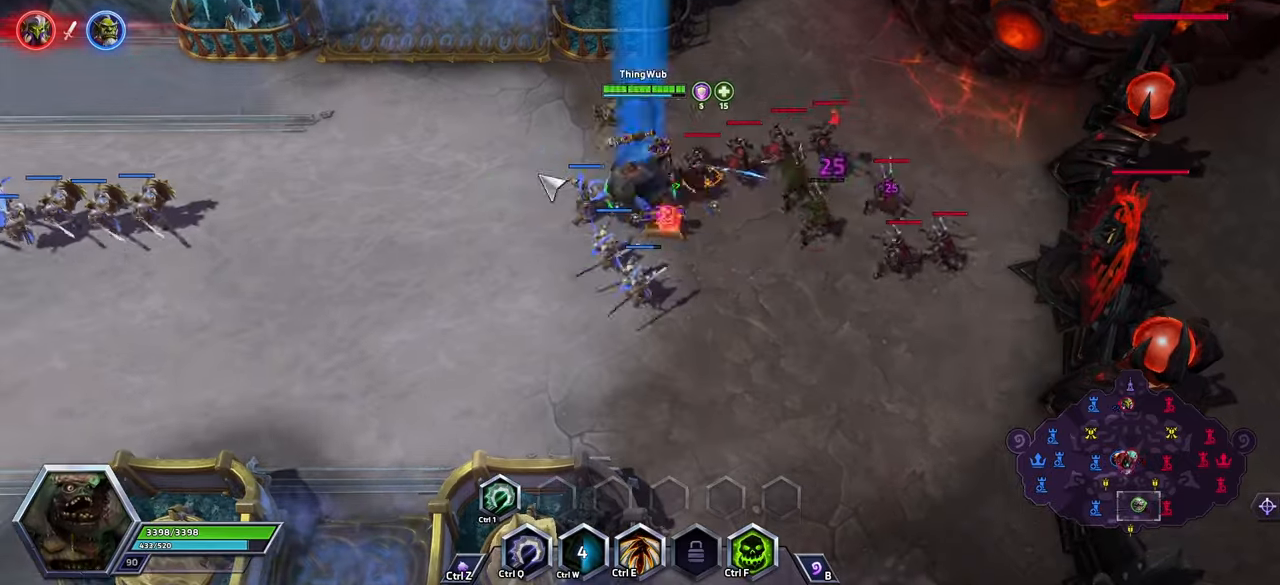
{"keys": [], "events": [[34, "space", "up"]]}
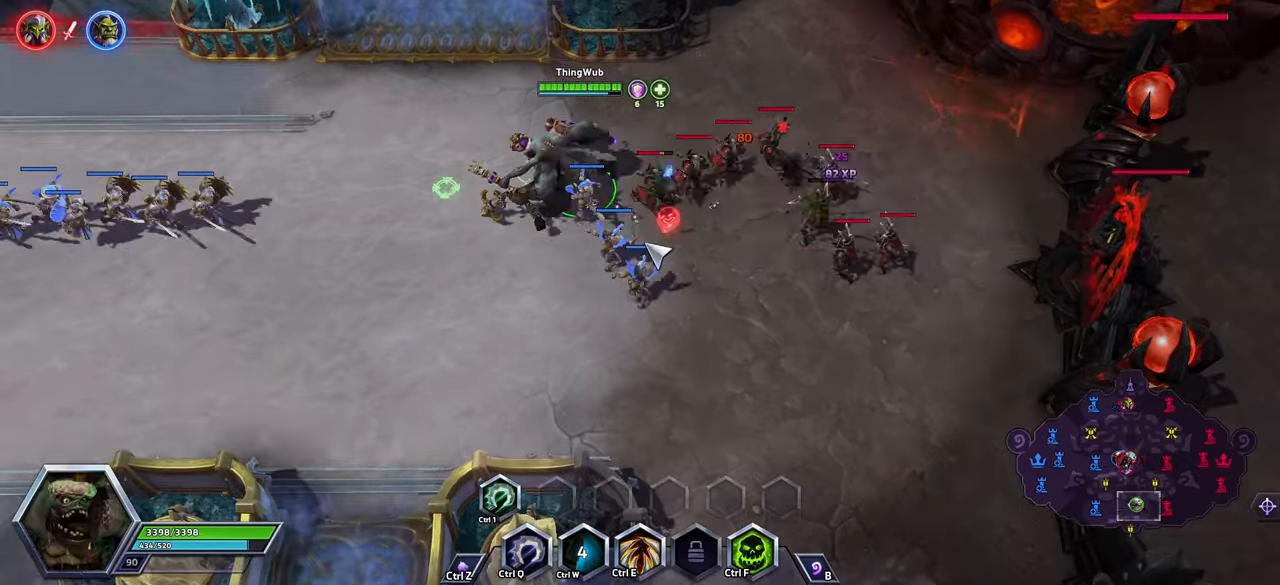
{"keys": [], "events": [[234, "a", "down"], [267, "a", "up"], [334, "a", "down"], [467, "a", "up"]]}
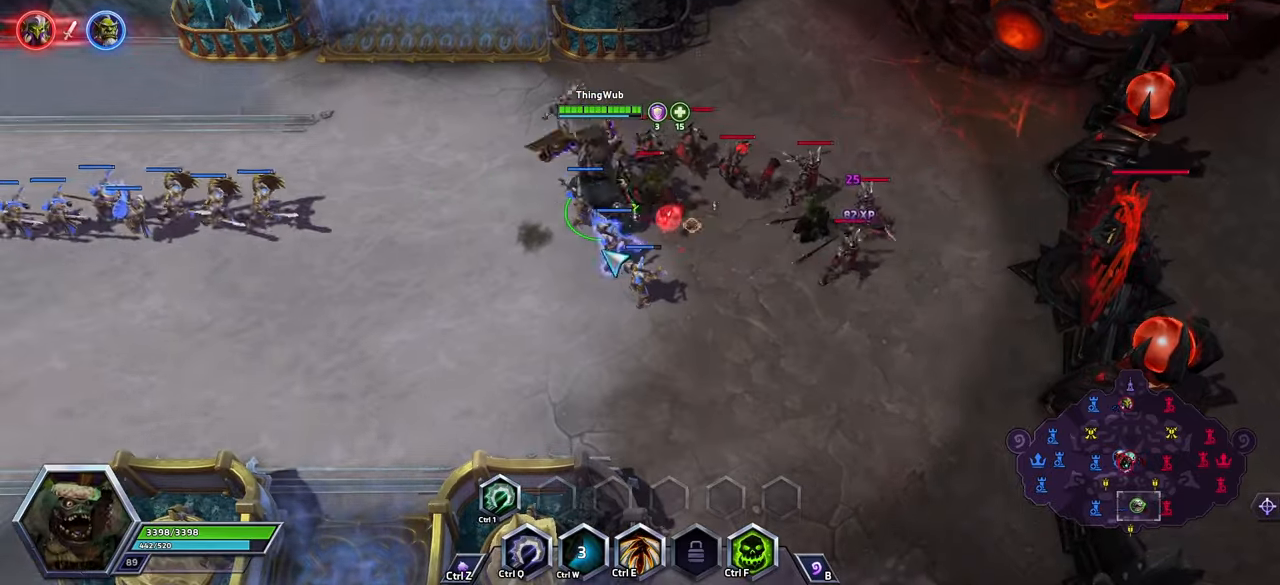
{"keys": [], "events": []}
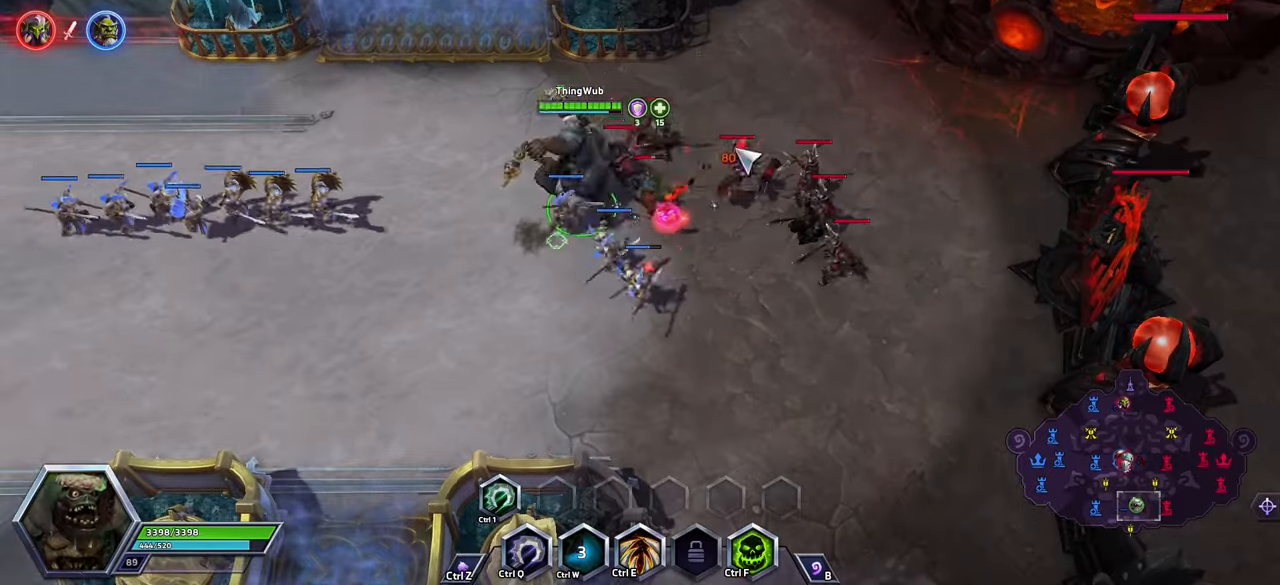
{"keys": [], "events": [[134, "a", "down"], [234, "a", "up"], [267, "a", "down"], [434, "a", "up"]]}
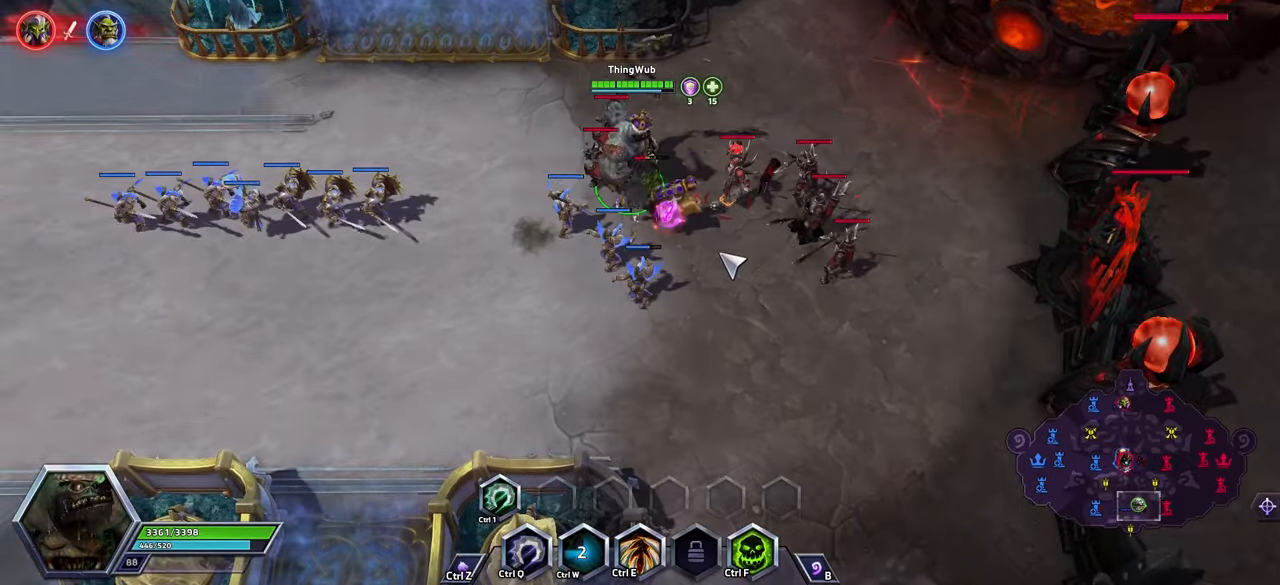
{"keys": ["w"], "events": [[434, "w", "down"]]}
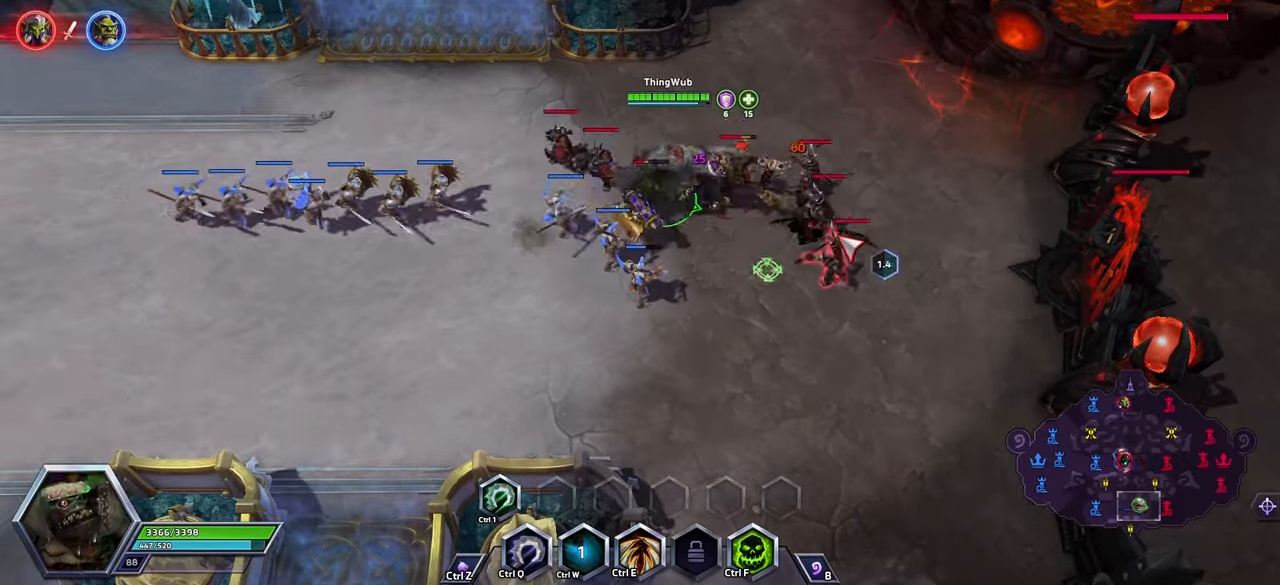
{"keys": ["space", "tab"], "events": [[34, "w", "up"], [67, "w", "down"], [167, "w", "up"], [434, "tab", "down"], [467, "space", "down"]]}
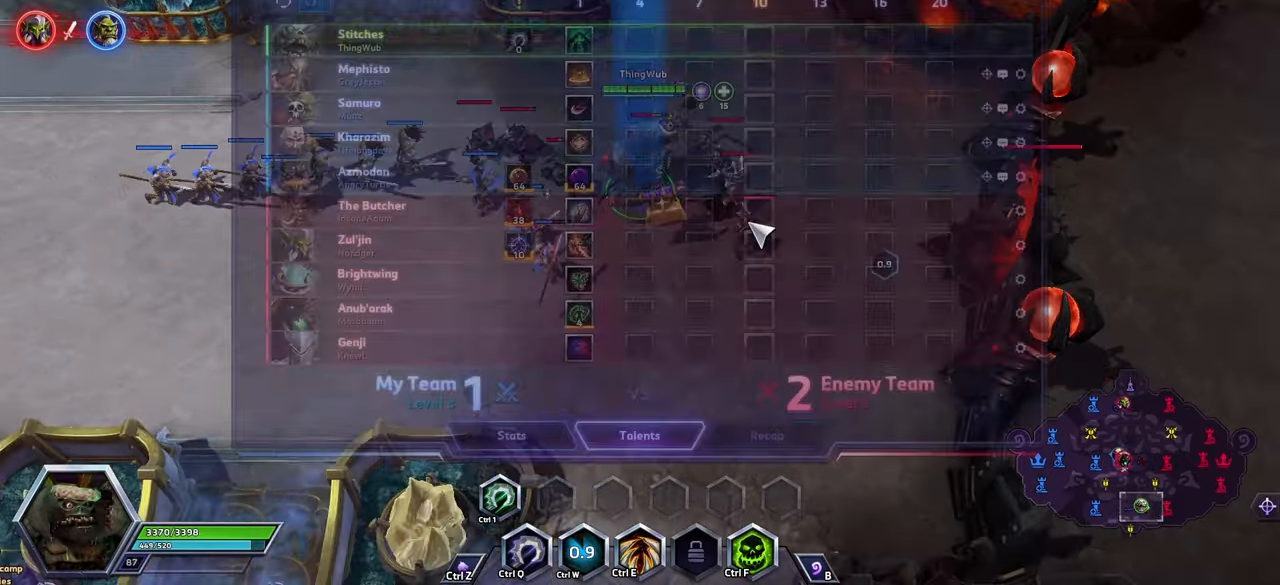
{"keys": [], "events": [[34, "tab", "up"], [234, "tab", "down"], [367, "tab", "up"], [434, "space", "up"]]}
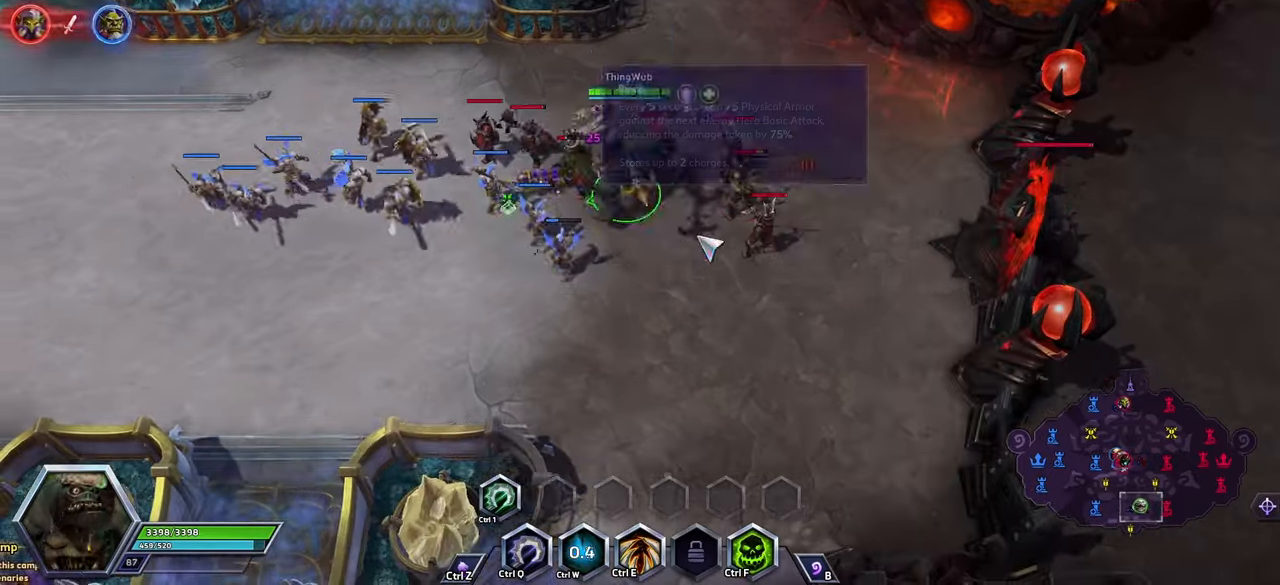
{"keys": ["a"], "events": [[267, "a", "down"], [367, "a", "up"], [434, "a", "down"]]}
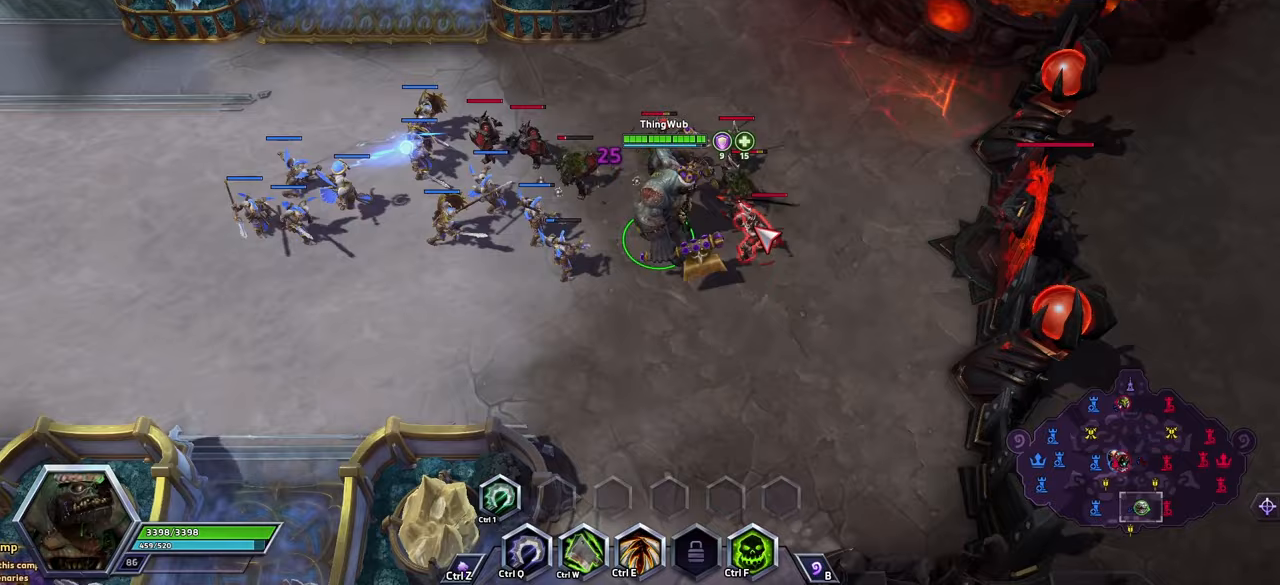
{"keys": [], "events": [[33, "a", "up"], [233, "w", "down"], [333, "w", "up"], [400, "w", "down"], [467, "w", "up"]]}
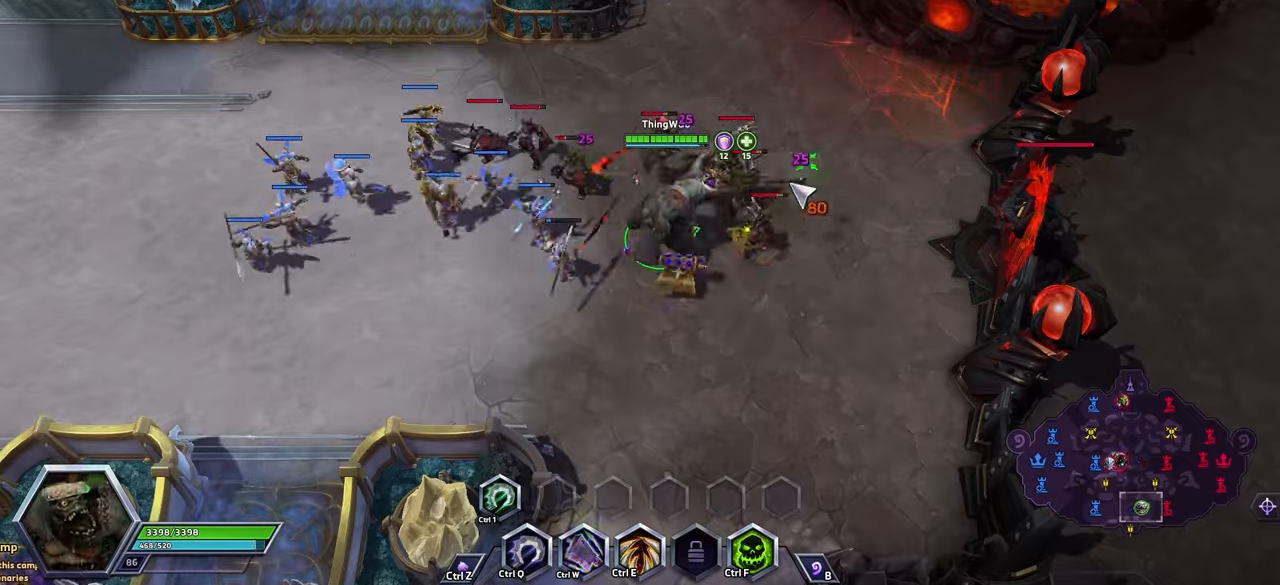
{"keys": [], "events": []}
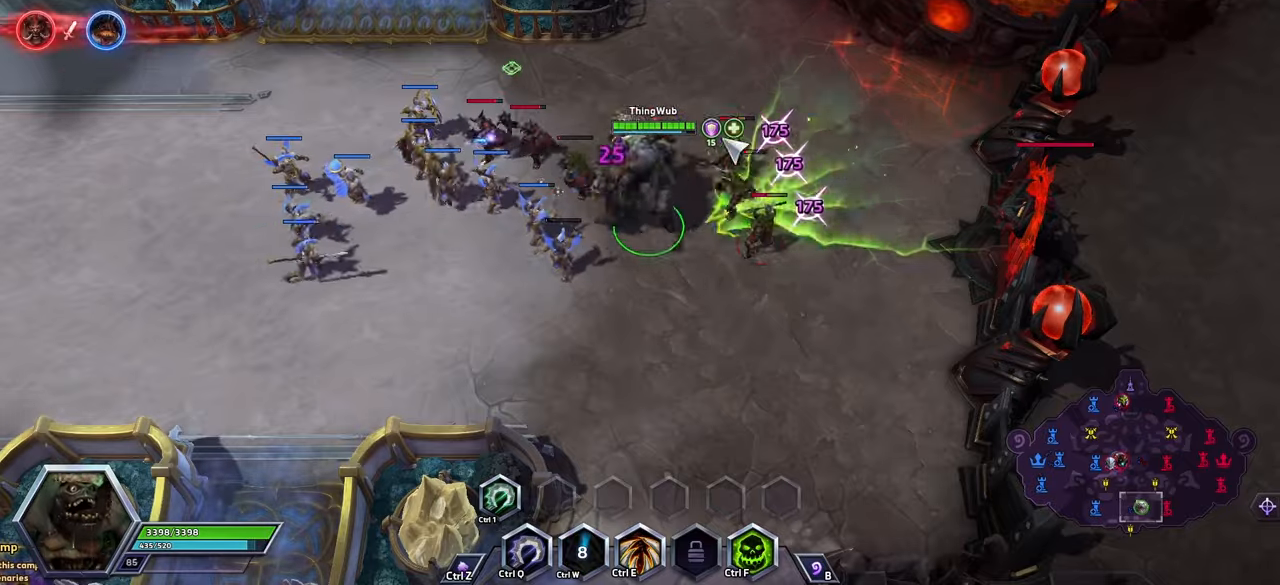
{"keys": [], "events": [[100, "a", "down"], [200, "a", "up"]]}
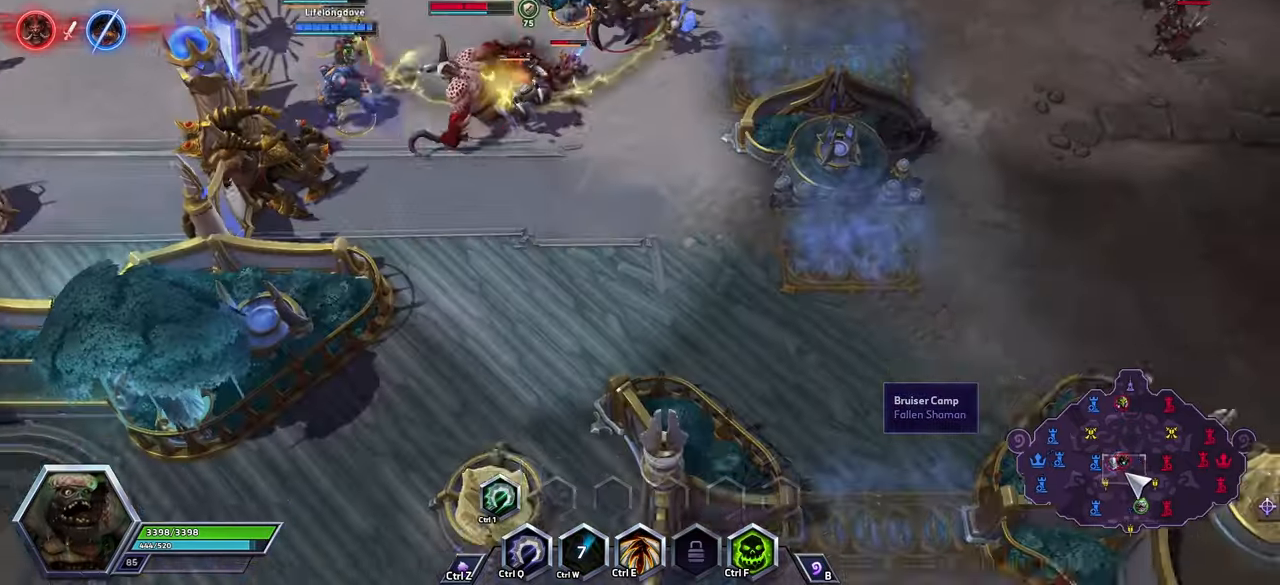
{"keys": [], "events": []}
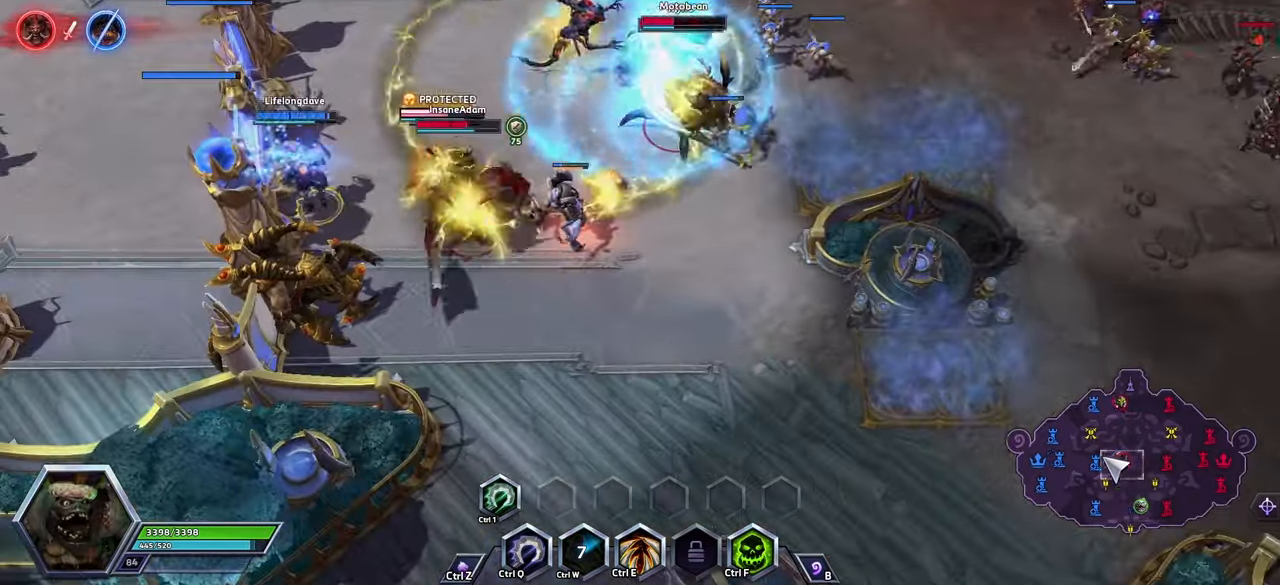
{"keys": [], "events": [[333, "space", "down"], [433, "space", "up"]]}